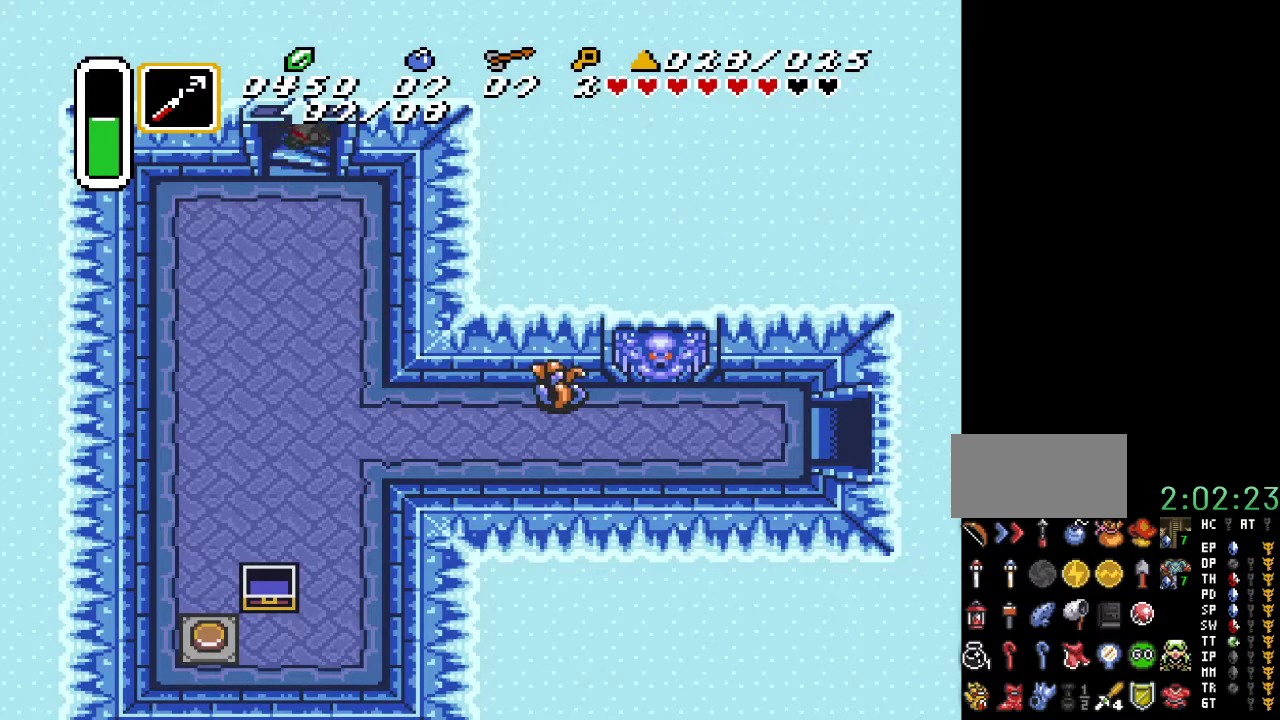
Gameplay with a controller (Nintendo layout); each line is a JSON object with the inputs held at the frame after it. "events" lists button and stick changes between this image and that frame as [ms after this image, input, new state], when the widget could be followed in between. Not read: L3 R3.
{"buttons": [], "events": []}
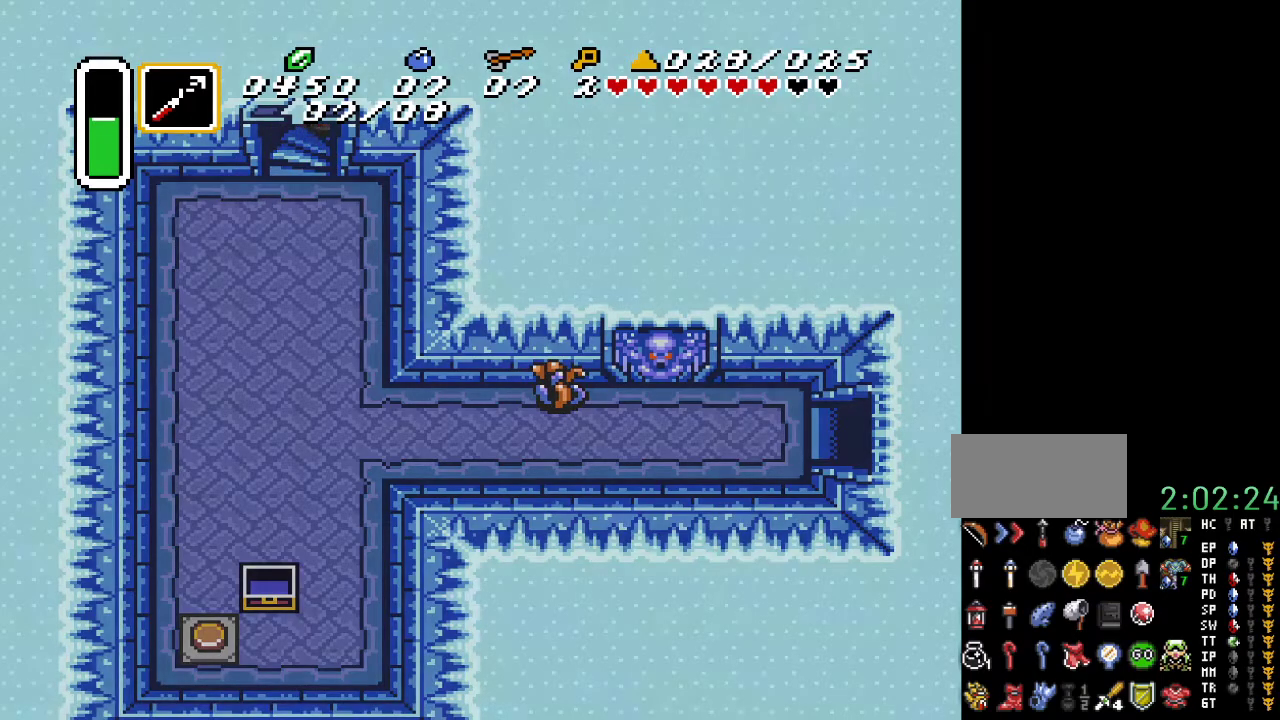
{"buttons": [], "events": []}
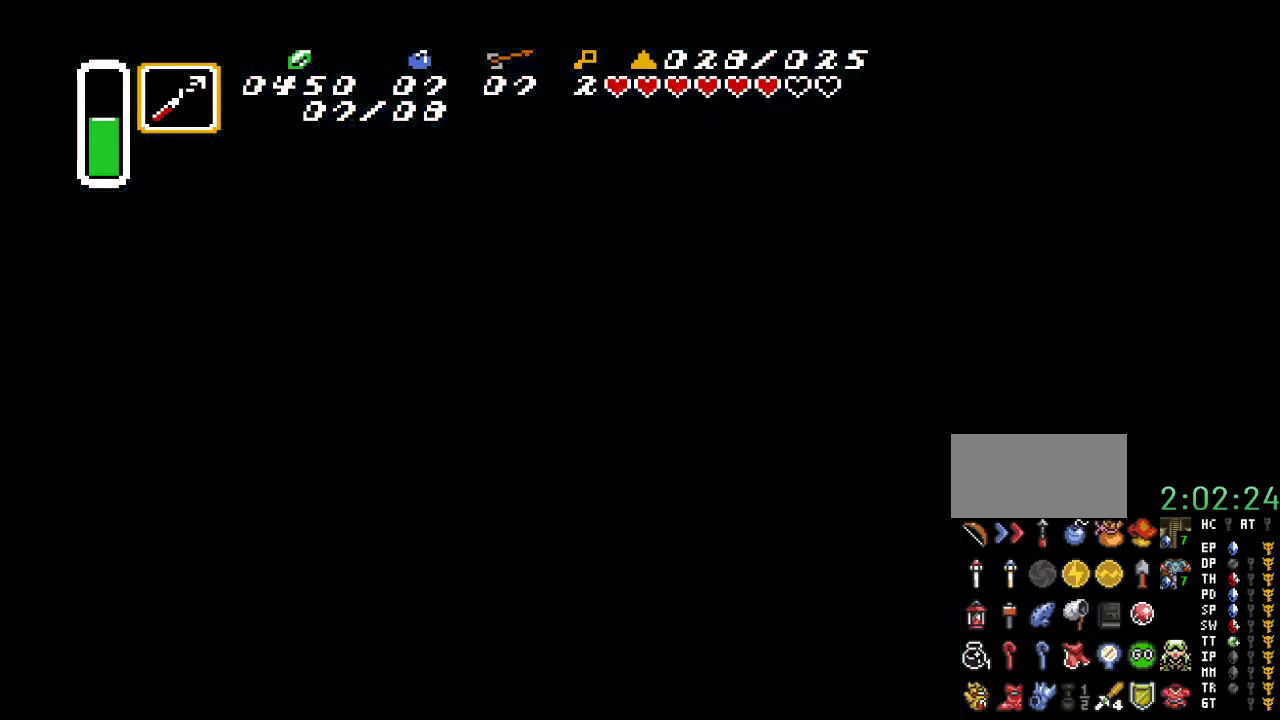
{"buttons": [], "events": []}
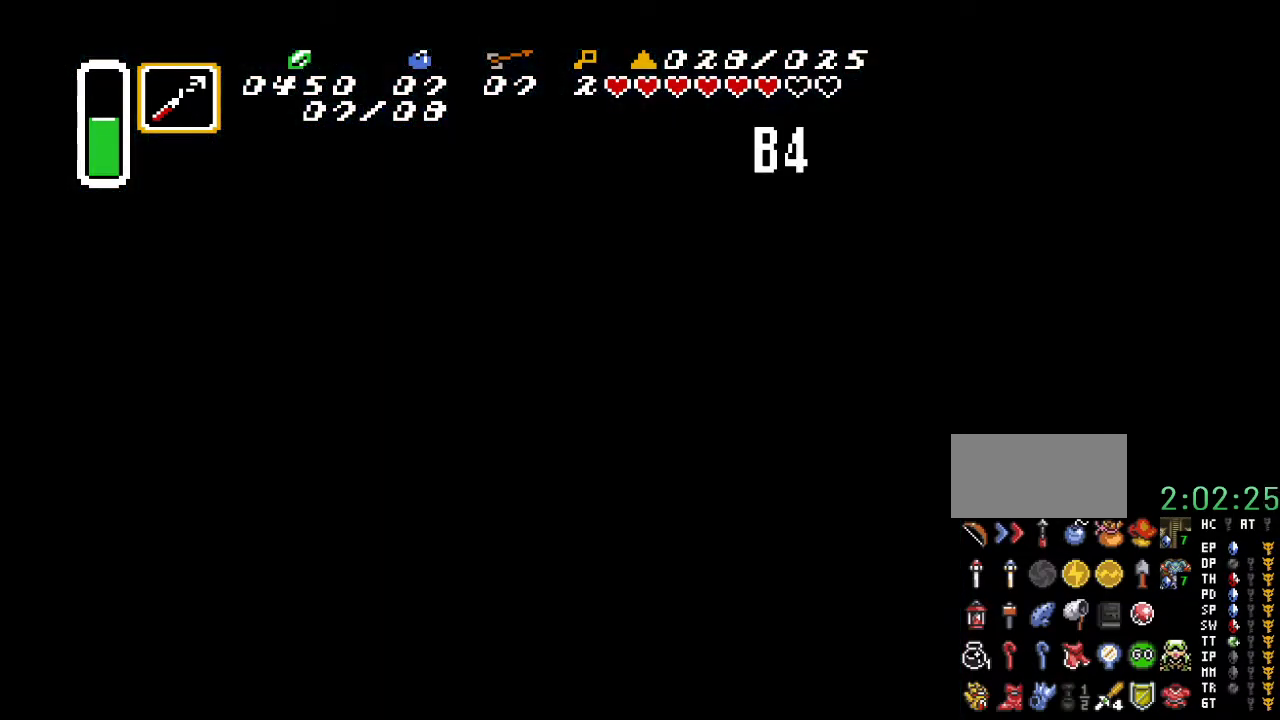
{"buttons": [], "events": []}
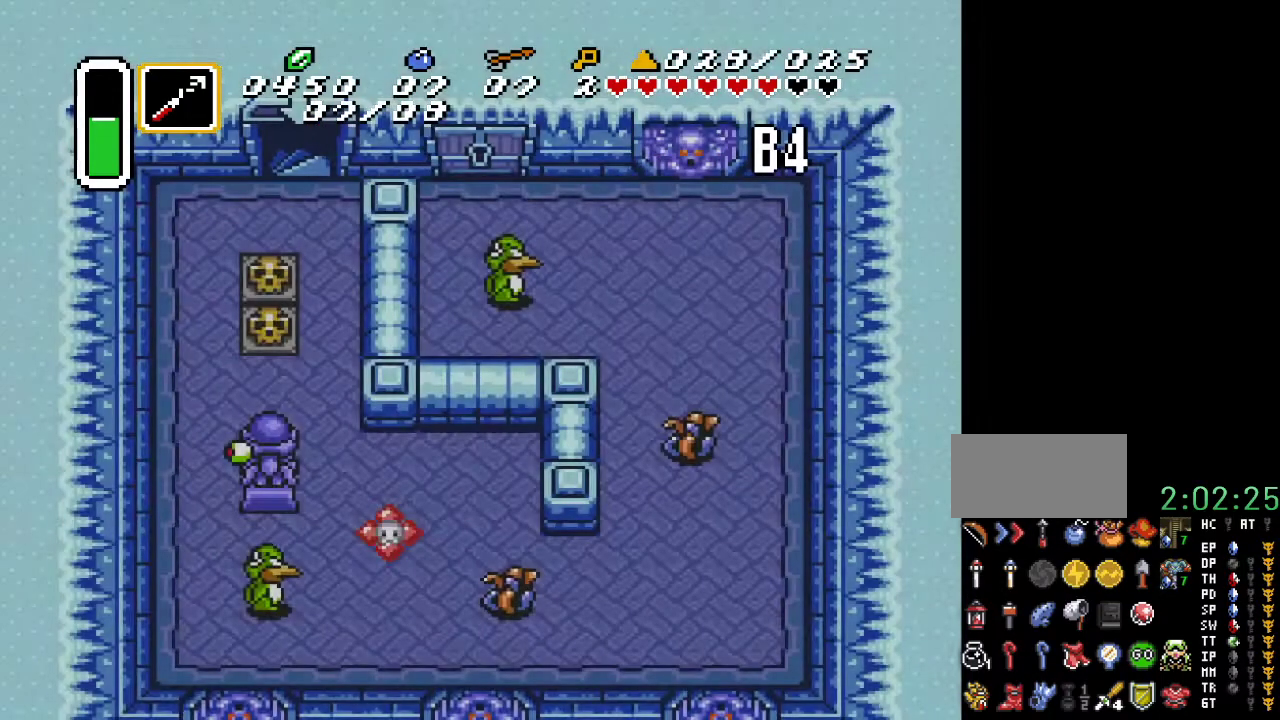
{"buttons": [], "events": []}
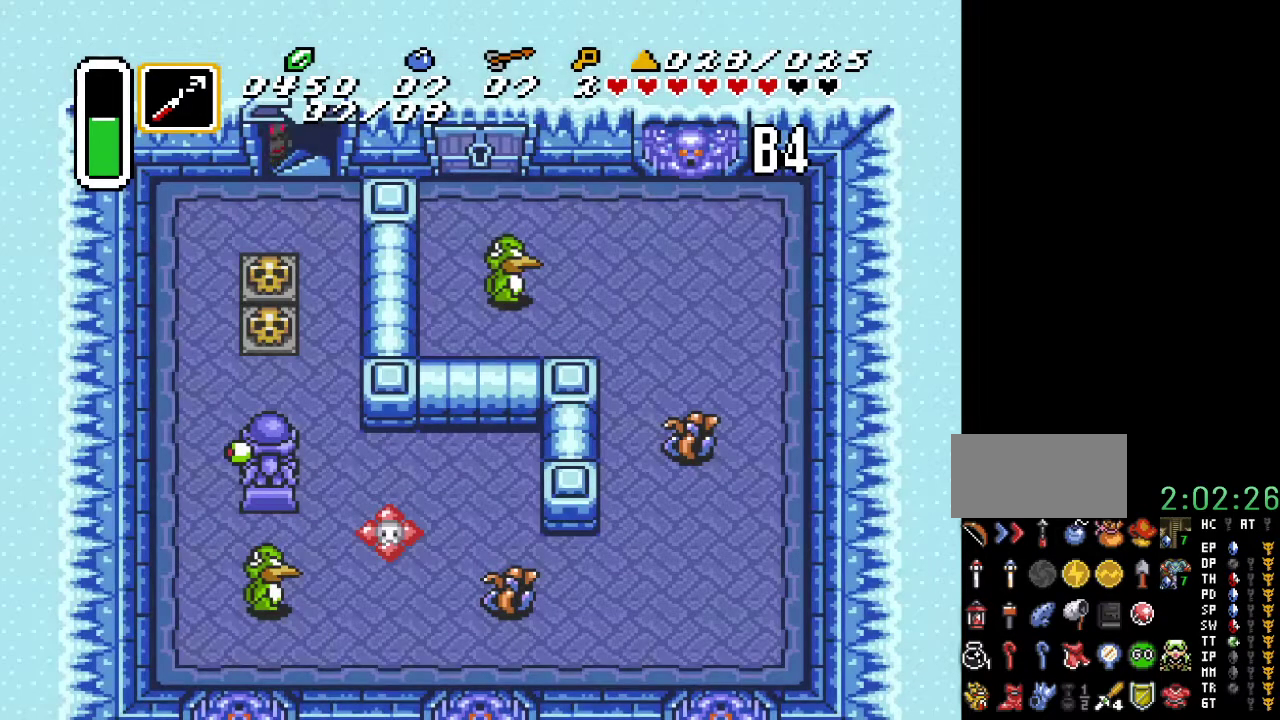
{"buttons": ["DPAD_DOWN", "DPAD_RIGHT"], "events": [[350, "DPAD_DOWN", "down"], [350, "DPAD_RIGHT", "down"]]}
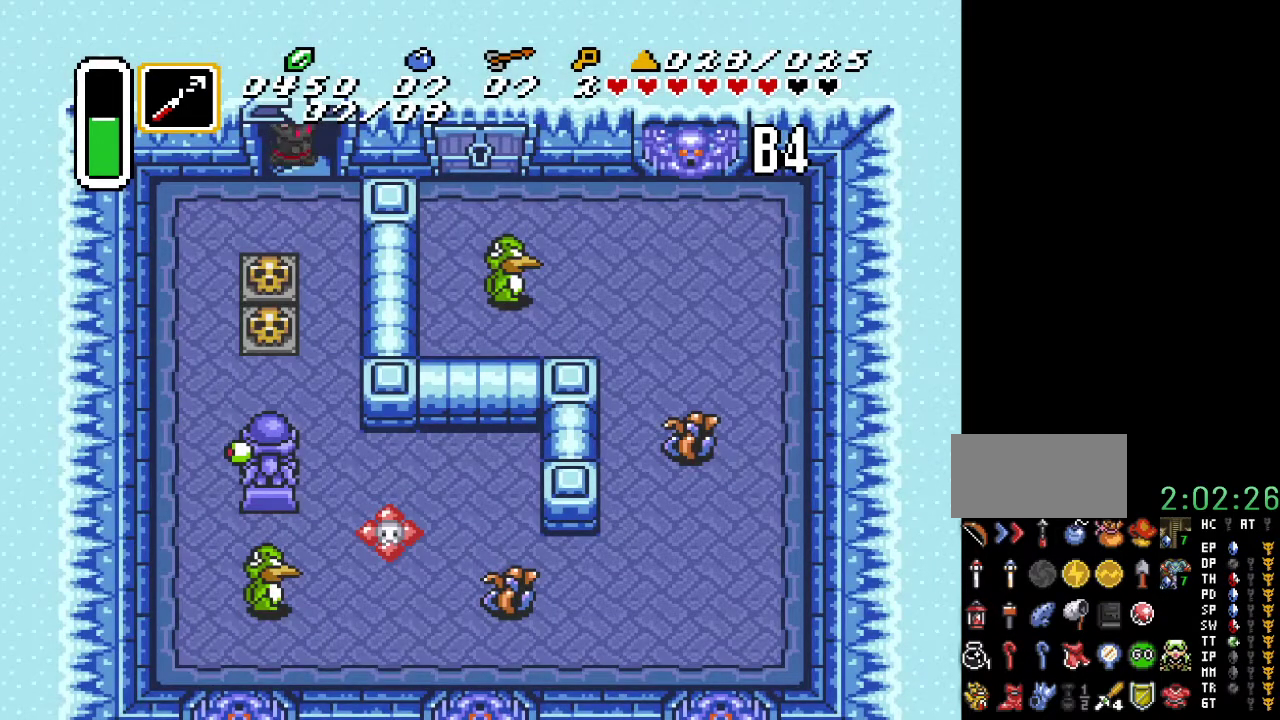
{"buttons": ["DPAD_DOWN", "DPAD_RIGHT"], "events": []}
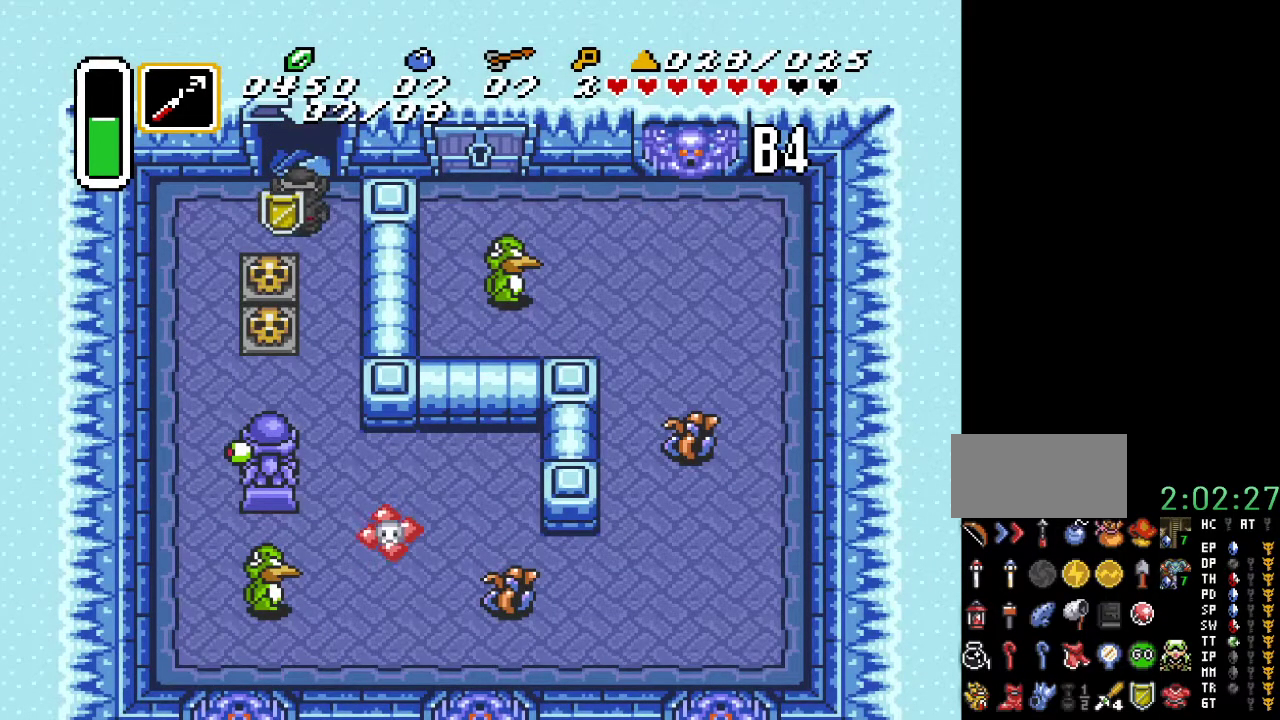
{"buttons": ["DPAD_DOWN"], "events": [[350, "DPAD_RIGHT", "up"]]}
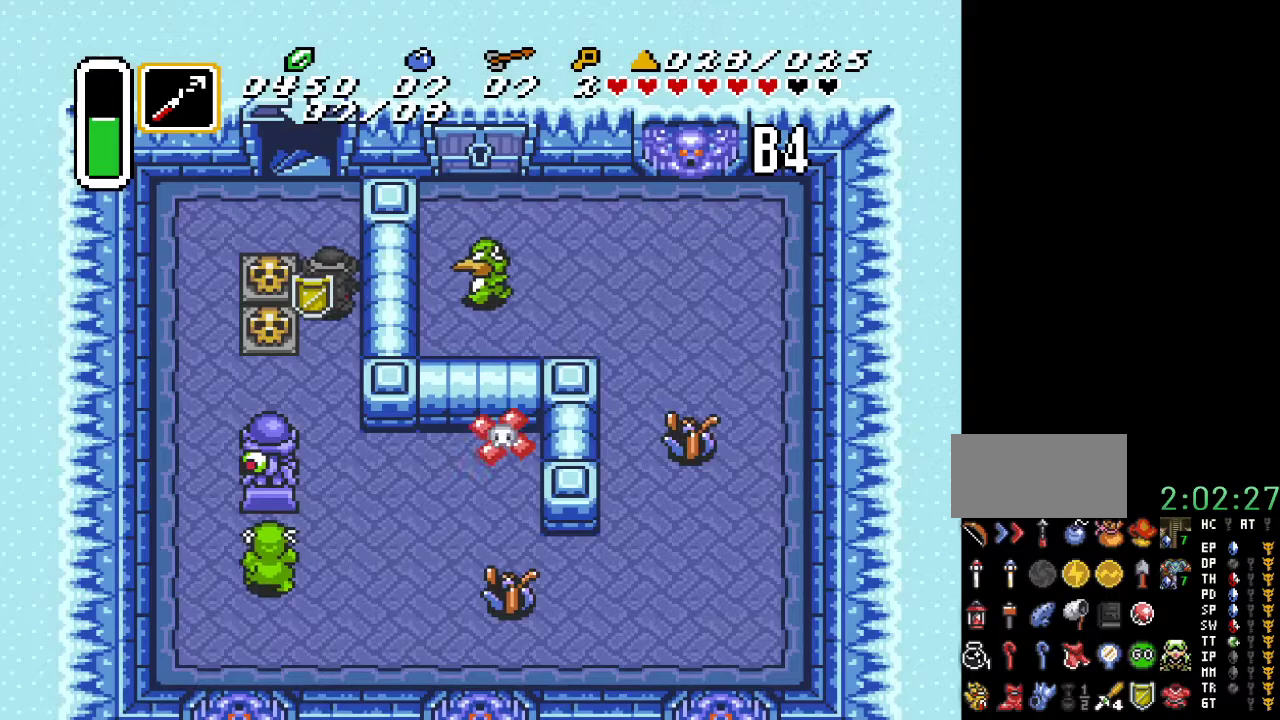
{"buttons": ["DPAD_DOWN", "DPAD_RIGHT"], "events": [[450, "DPAD_RIGHT", "down"]]}
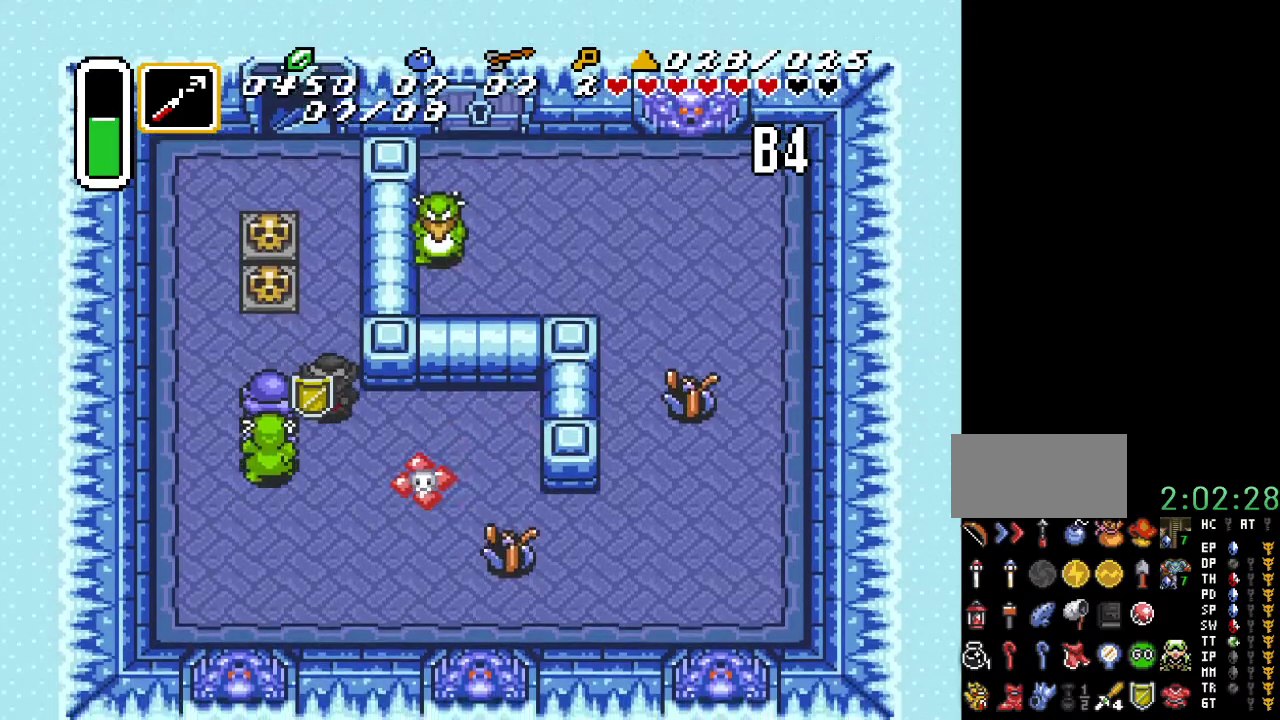
{"buttons": ["DPAD_DOWN", "DPAD_RIGHT"], "events": [[33, "DPAD_DOWN", "up"], [283, "DPAD_DOWN", "down"]]}
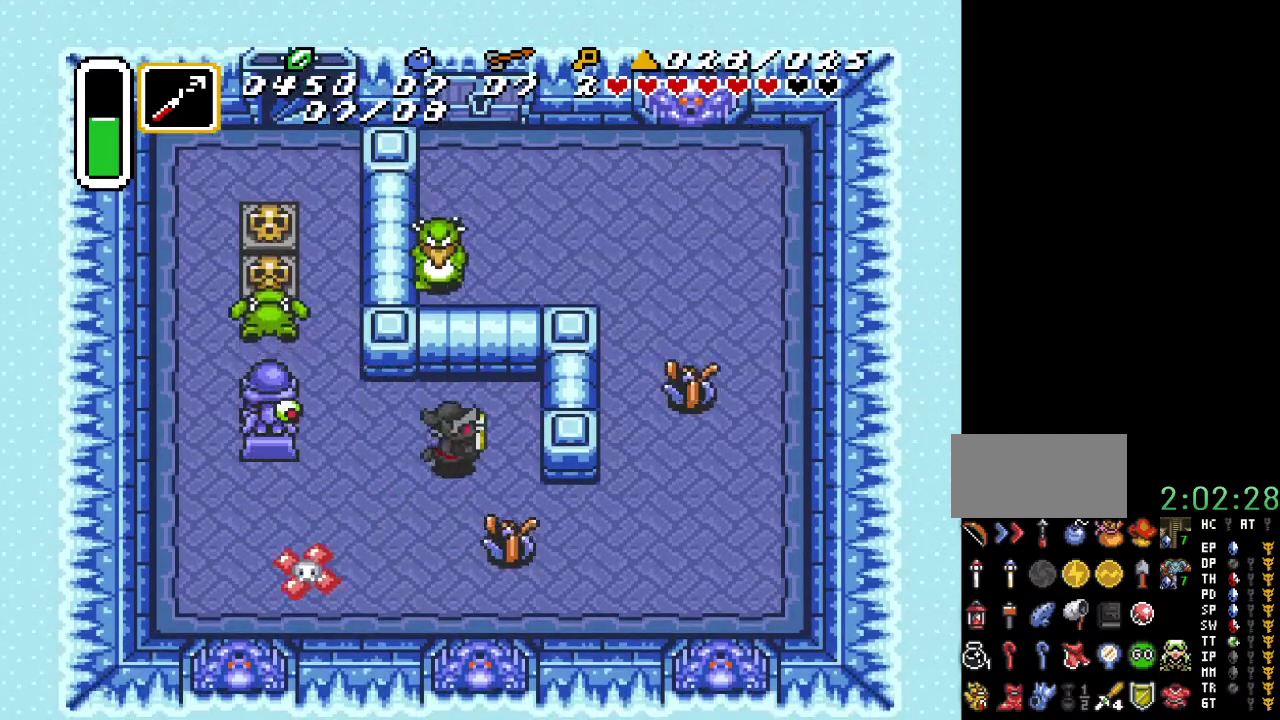
{"buttons": ["DPAD_DOWN", "DPAD_RIGHT"], "events": [[67, "DPAD_RIGHT", "up"], [100, "B", "down"], [250, "DPAD_RIGHT", "down"], [283, "B", "up"]]}
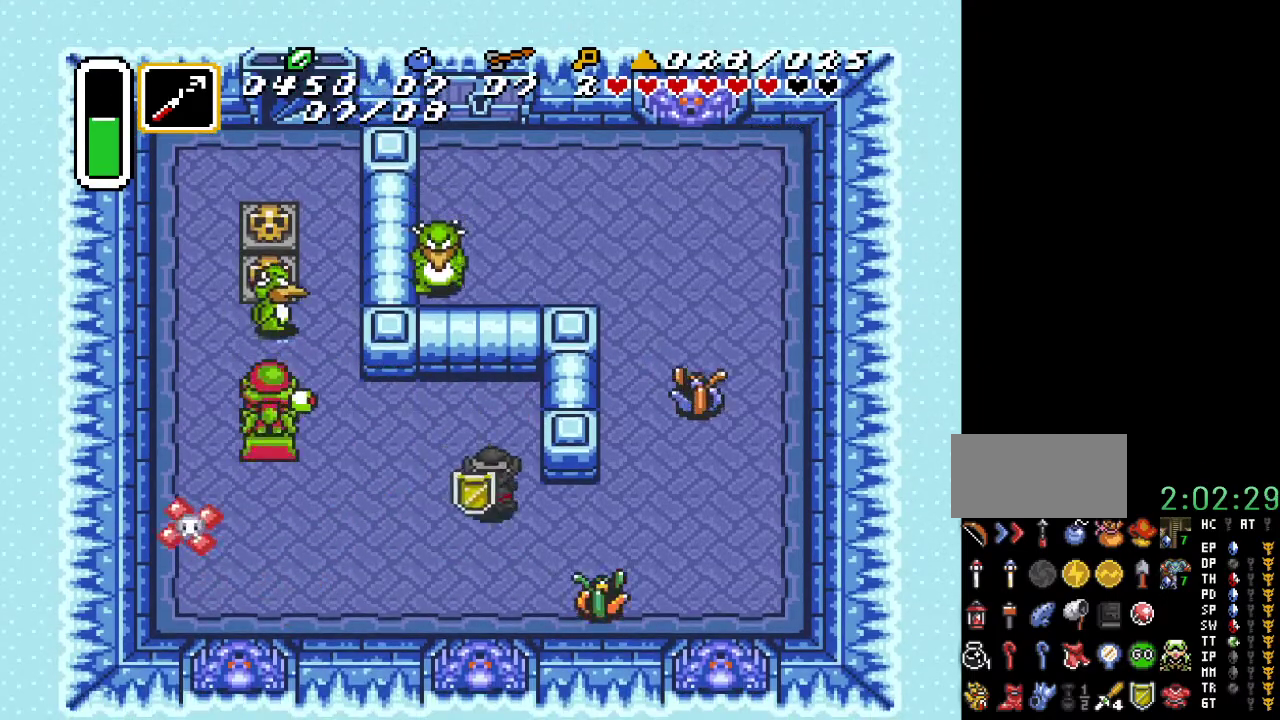
{"buttons": ["DPAD_UP"], "events": [[100, "DPAD_DOWN", "up"], [400, "DPAD_UP", "down"], [433, "DPAD_RIGHT", "up"]]}
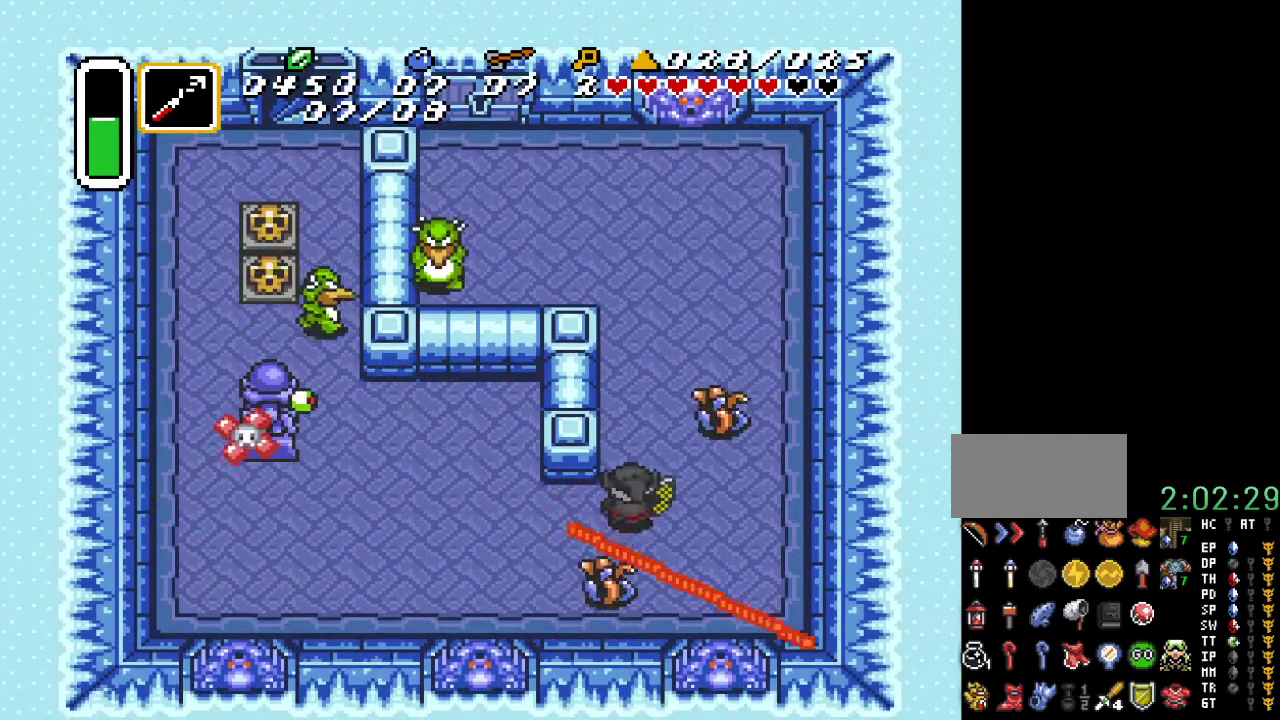
{"buttons": ["DPAD_UP"], "events": []}
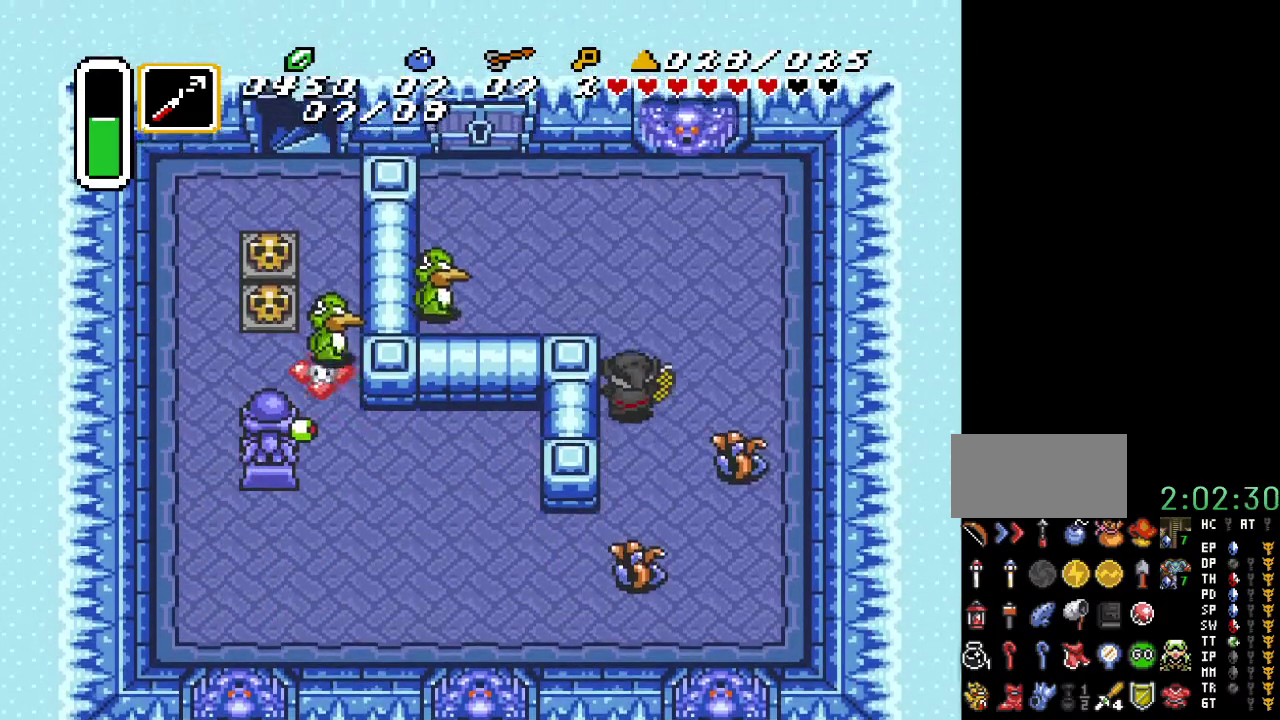
{"buttons": ["DPAD_UP", "DPAD_LEFT"], "events": [[317, "DPAD_LEFT", "down"]]}
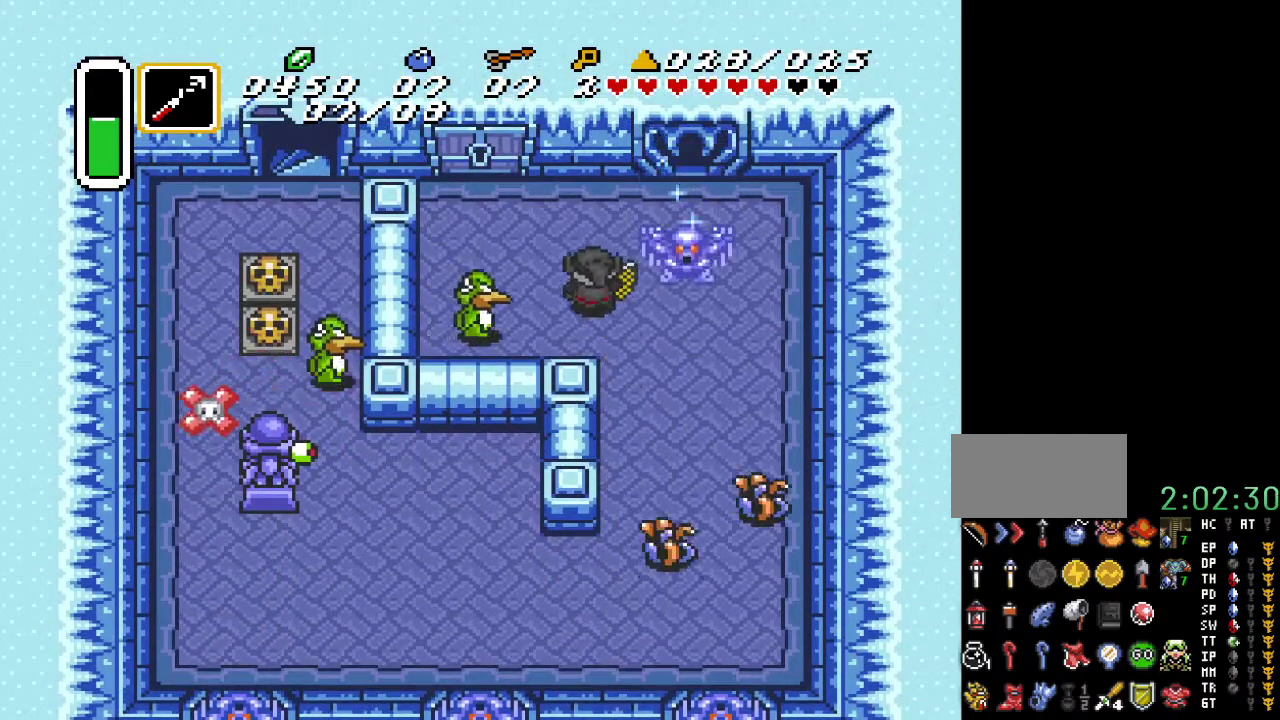
{"buttons": ["DPAD_UP", "DPAD_LEFT"], "events": []}
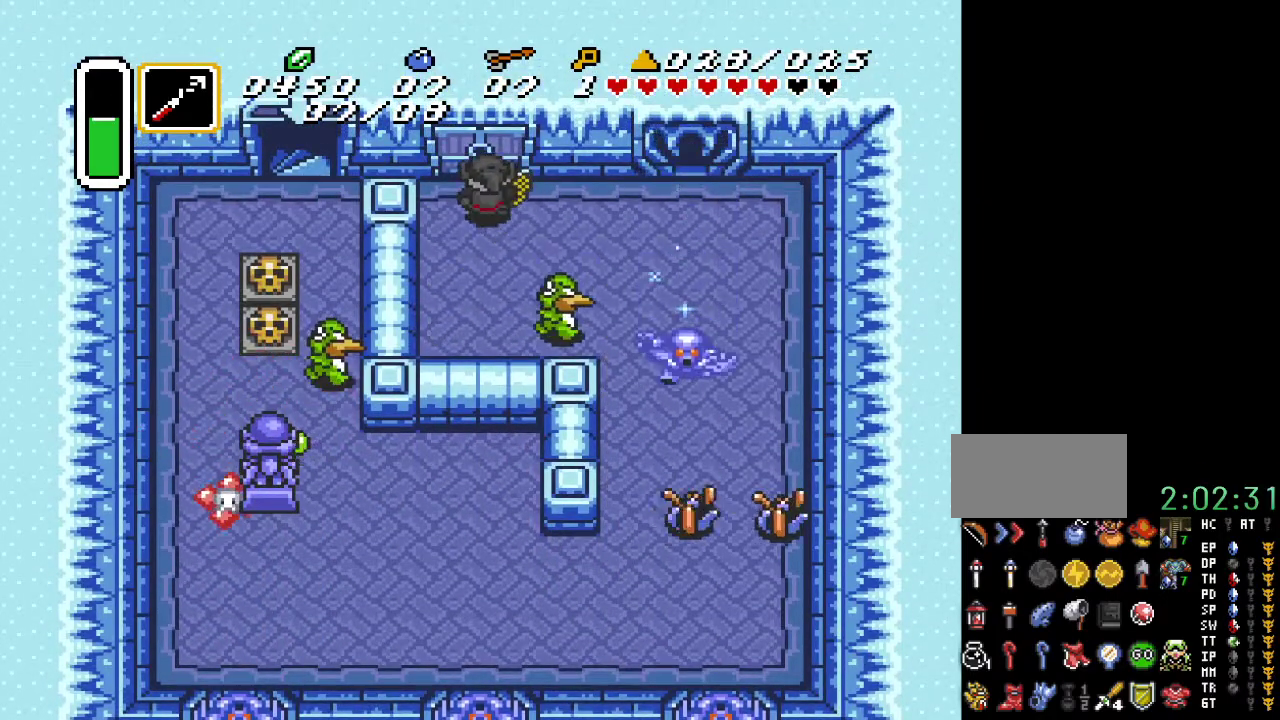
{"buttons": ["DPAD_UP"], "events": [[100, "DPAD_LEFT", "up"]]}
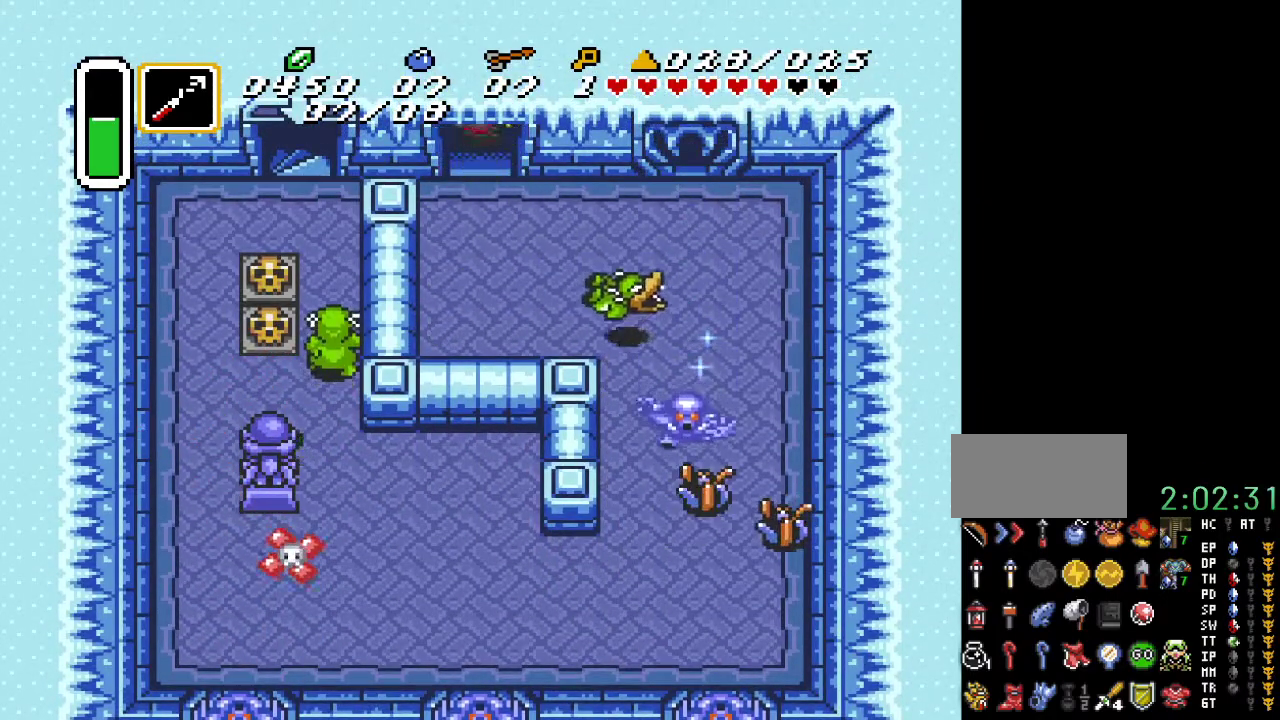
{"buttons": ["DPAD_UP"], "events": []}
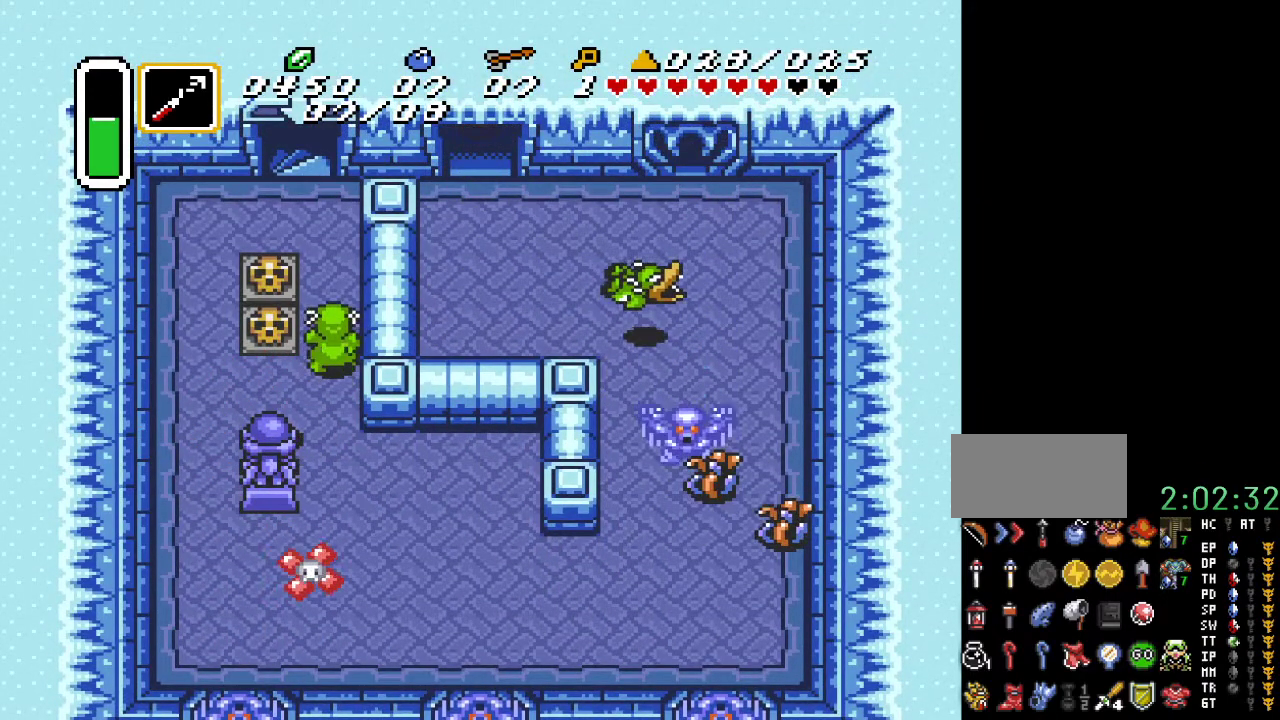
{"buttons": ["DPAD_UP"], "events": []}
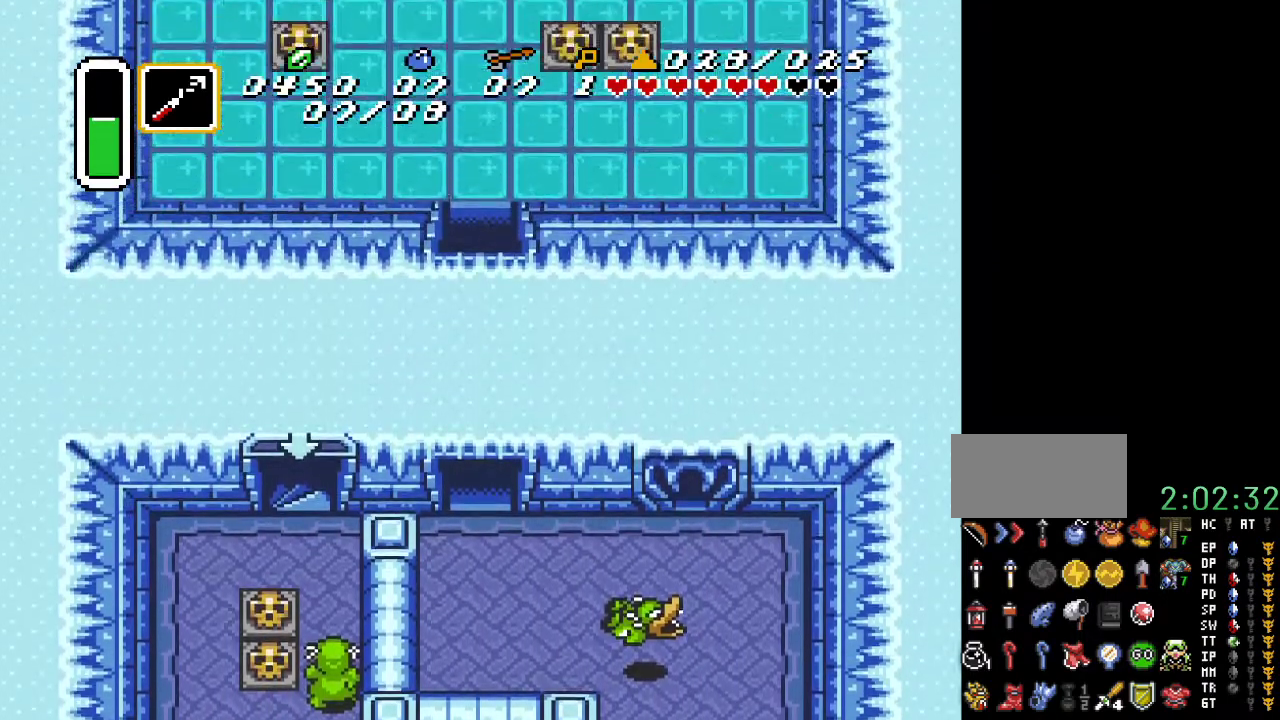
{"buttons": ["DPAD_UP"], "events": []}
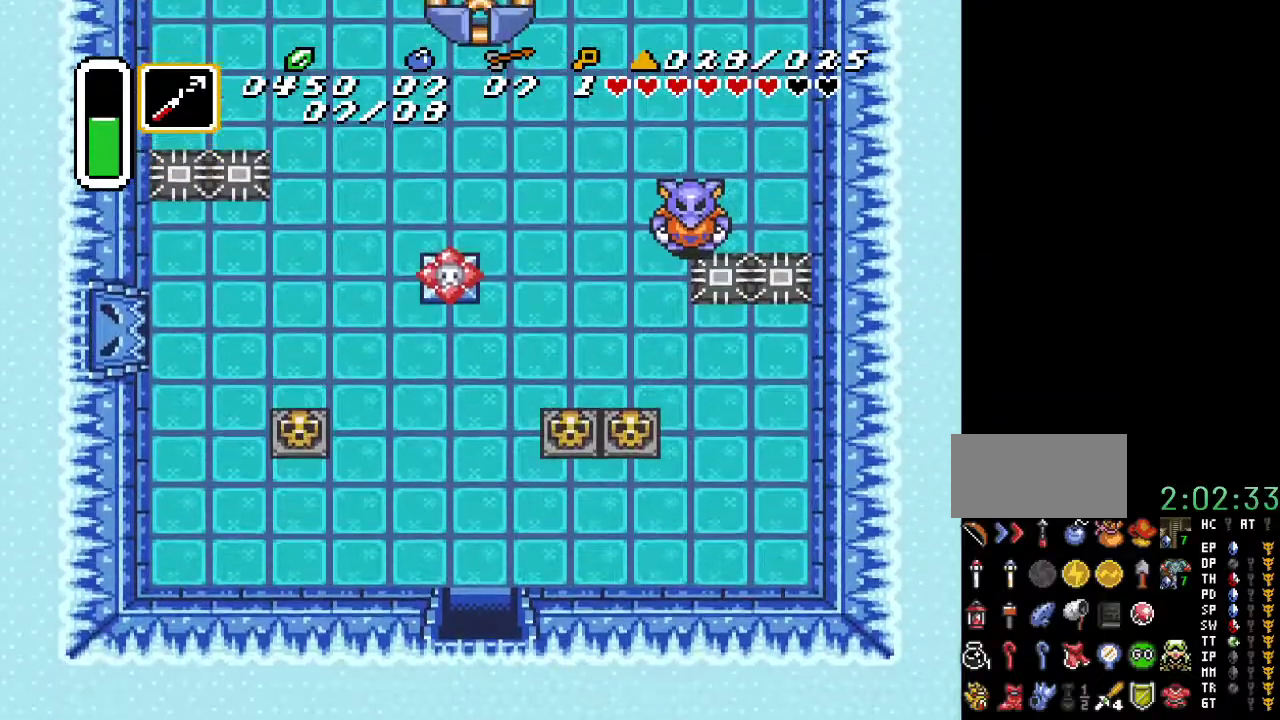
{"buttons": ["DPAD_UP", "DPAD_RIGHT"], "events": [[117, "DPAD_RIGHT", "down"]]}
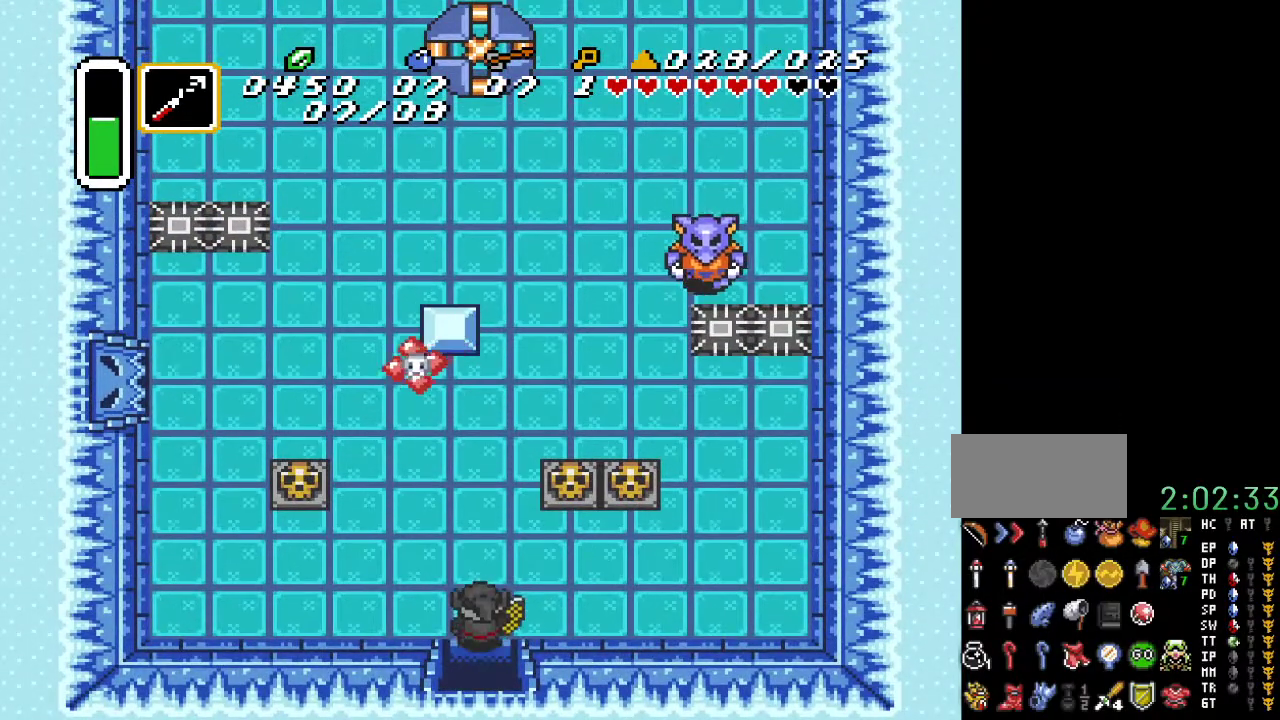
{"buttons": ["DPAD_UP", "DPAD_RIGHT"], "events": []}
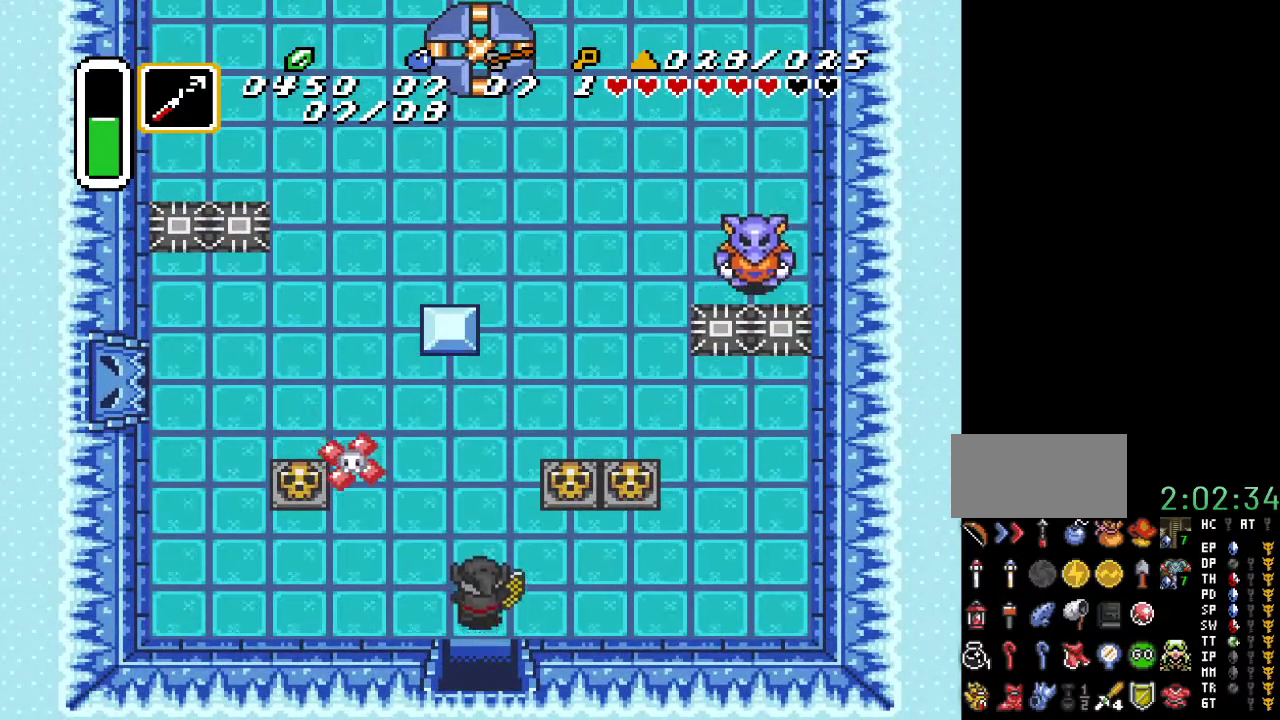
{"buttons": ["DPAD_UP", "DPAD_RIGHT"], "events": []}
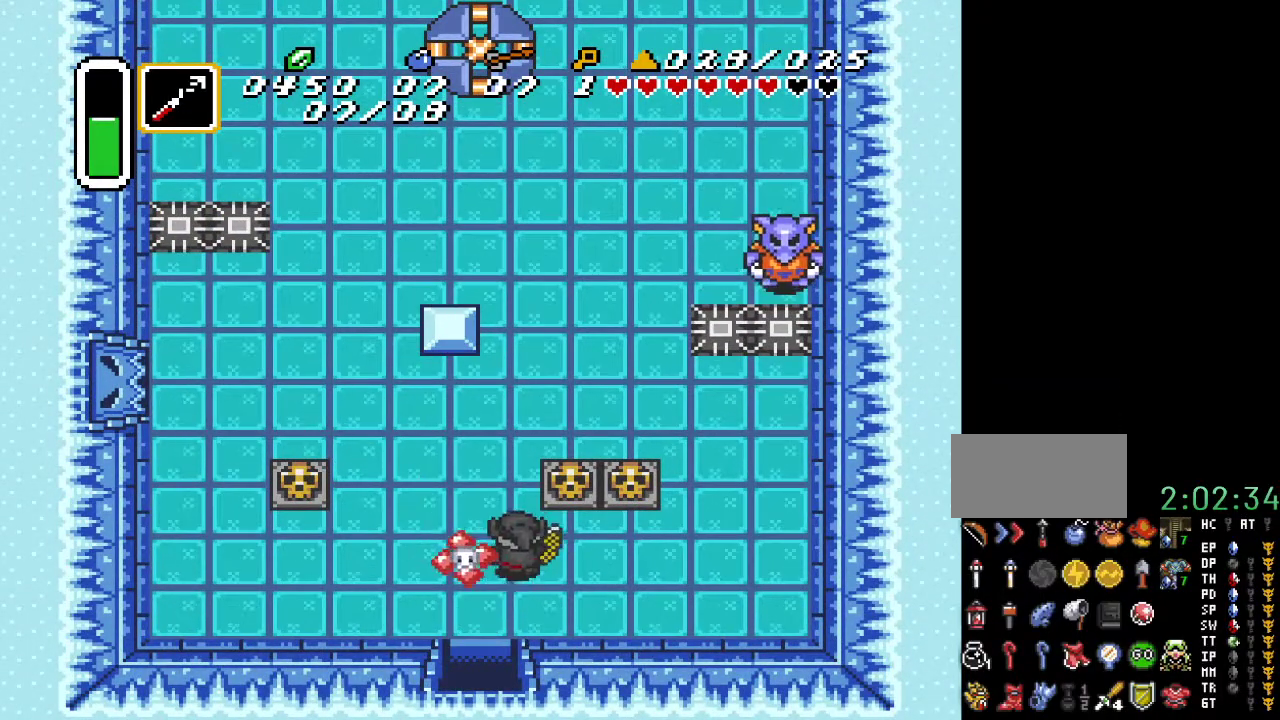
{"buttons": ["DPAD_UP"], "events": [[167, "DPAD_RIGHT", "up"], [250, "A", "down"], [400, "A", "up"]]}
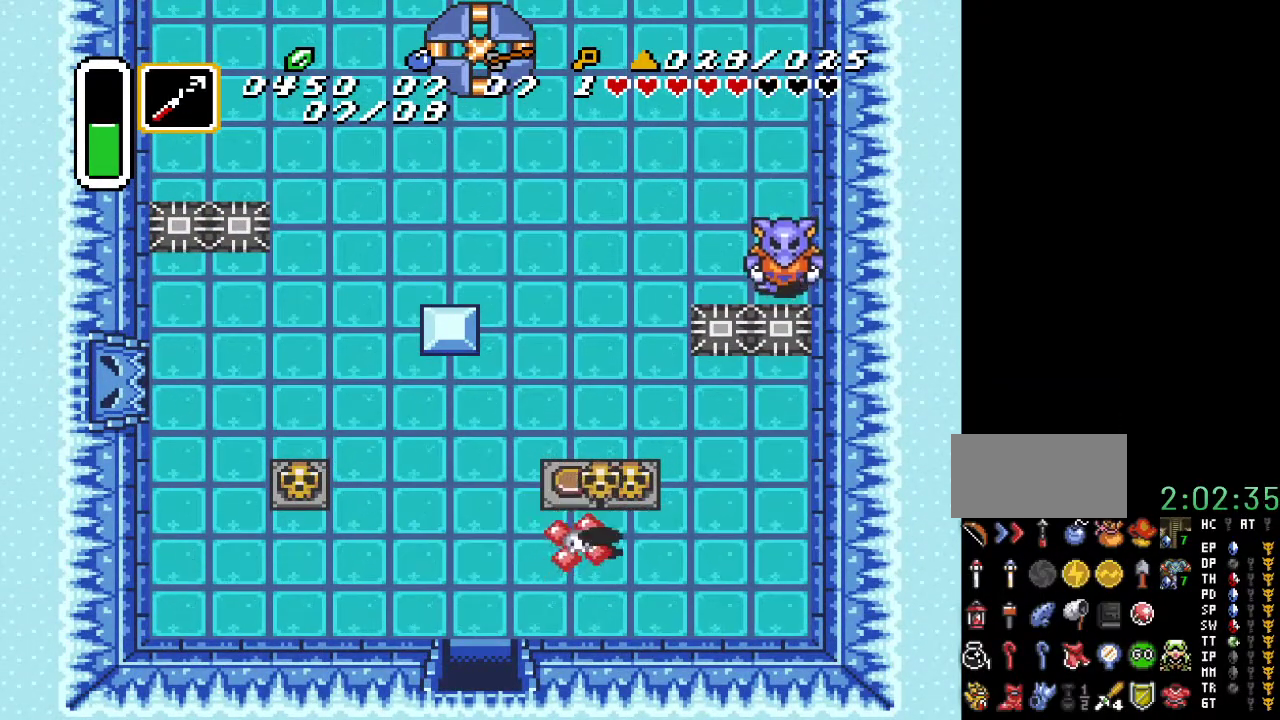
{"buttons": ["DPAD_LEFT"], "events": [[250, "DPAD_UP", "up"], [400, "DPAD_LEFT", "down"]]}
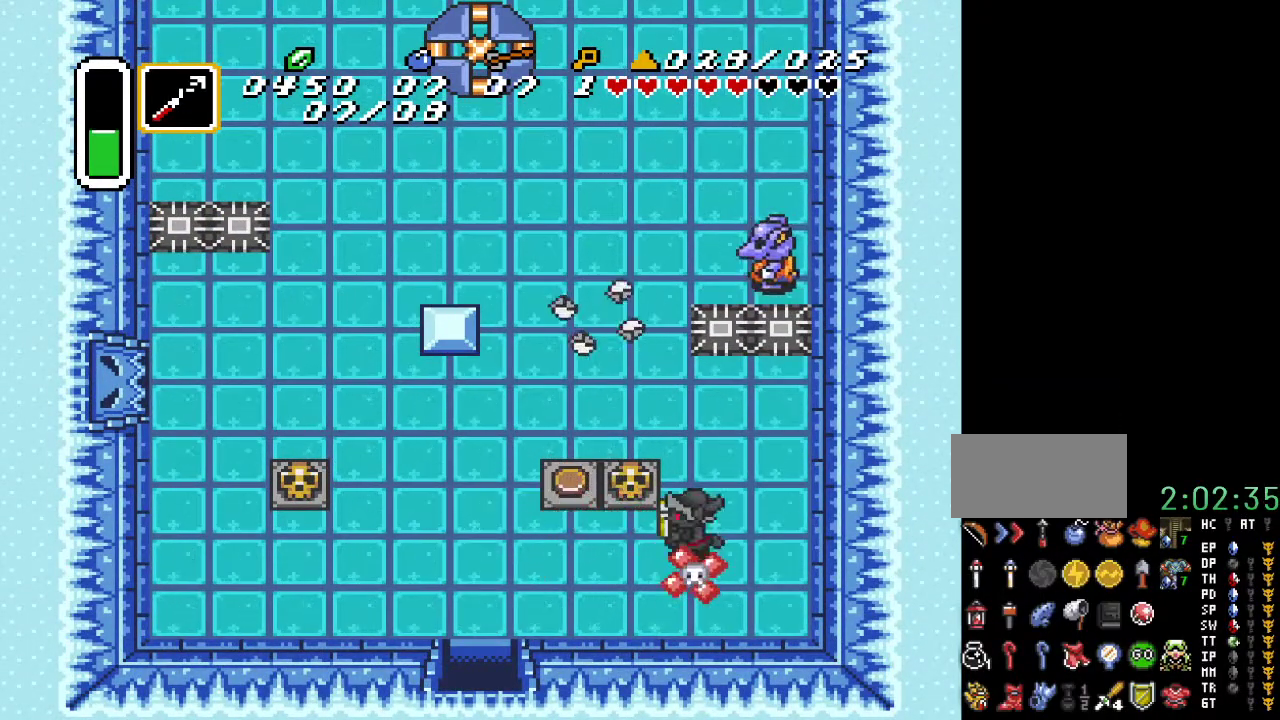
{"buttons": ["DPAD_LEFT"], "events": []}
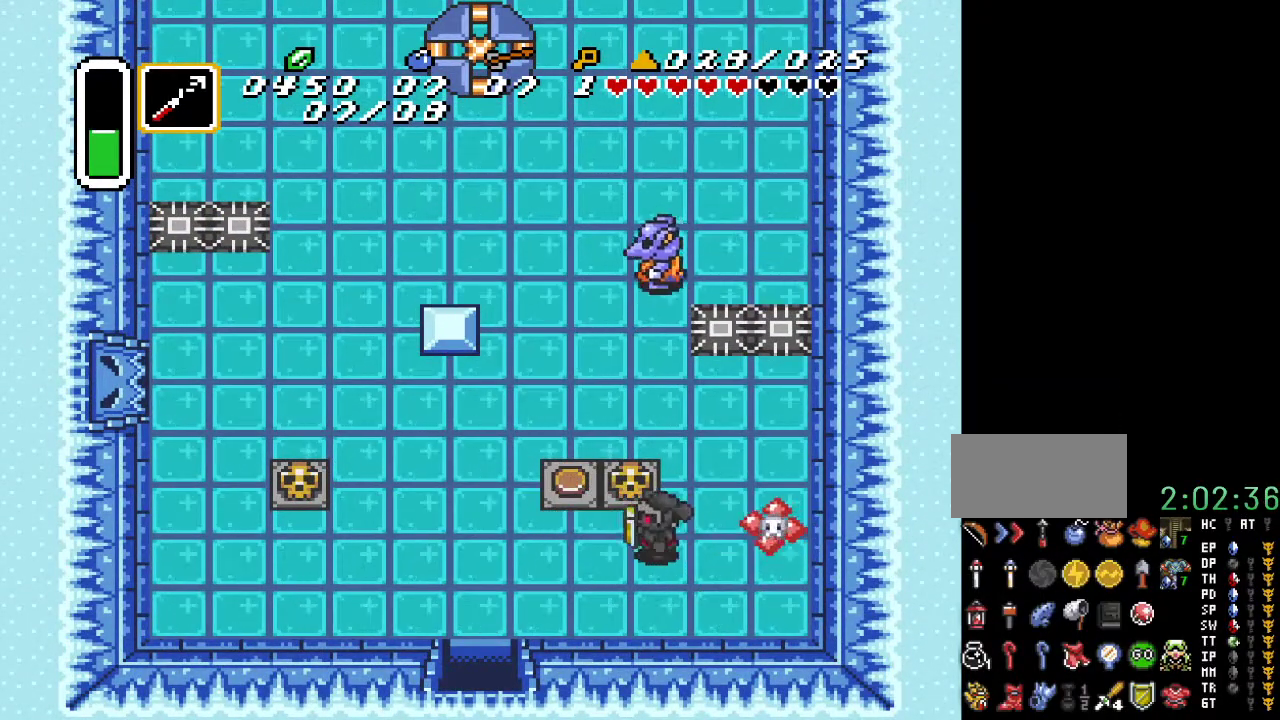
{"buttons": ["DPAD_UP", "DPAD_LEFT"], "events": [[67, "DPAD_UP", "down"], [133, "DPAD_LEFT", "up"], [217, "DPAD_RIGHT", "down"], [383, "DPAD_RIGHT", "up"], [467, "DPAD_LEFT", "down"]]}
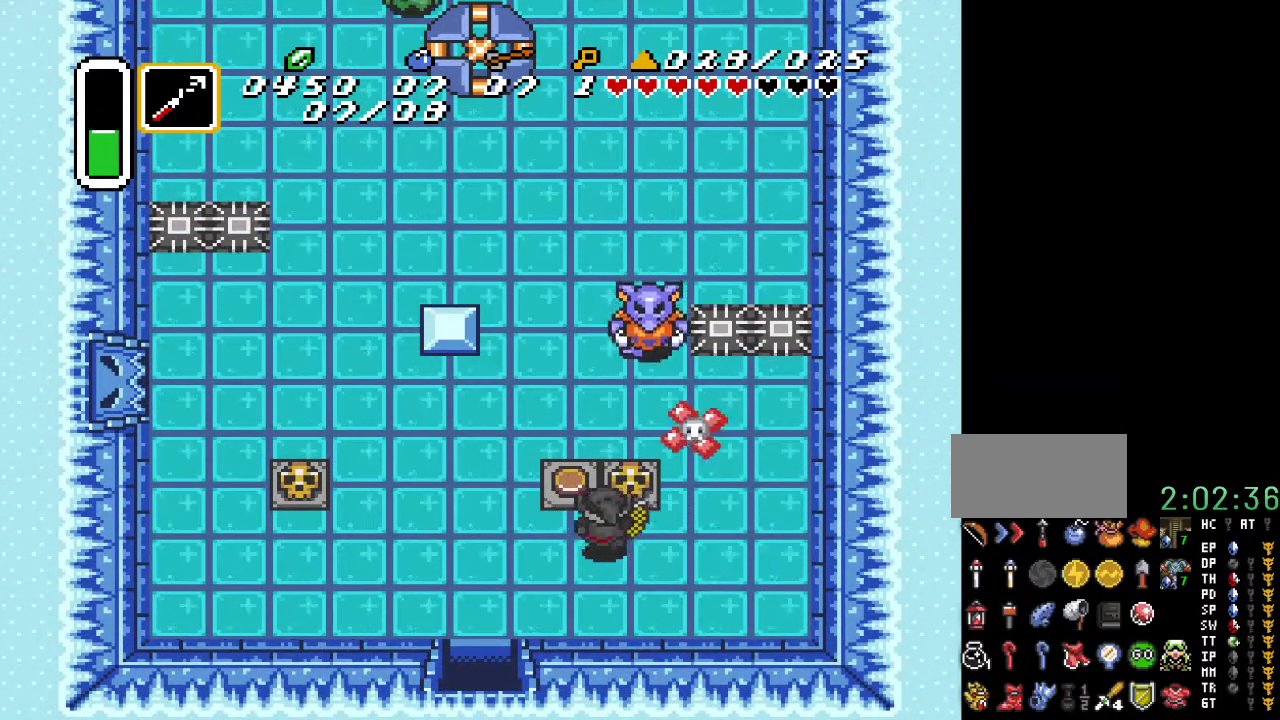
{"buttons": ["DPAD_UP"], "events": [[150, "DPAD_LEFT", "up"]]}
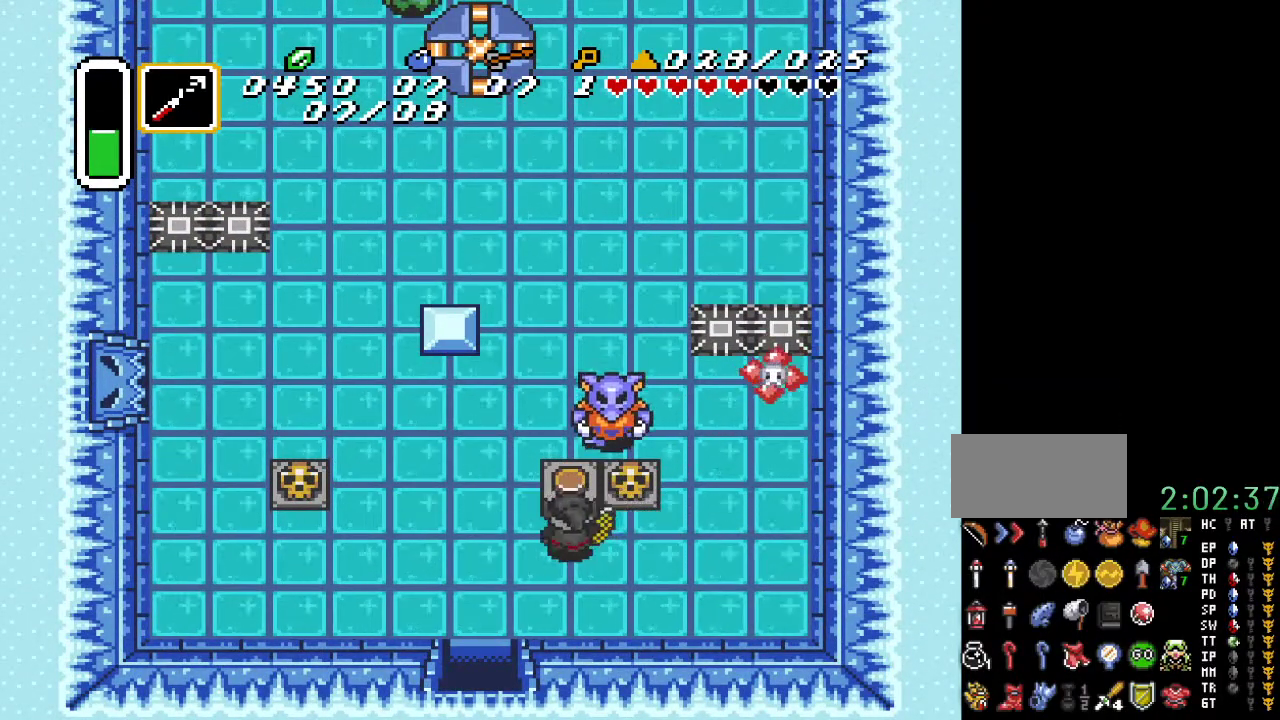
{"buttons": [], "events": [[67, "DPAD_UP", "up"], [283, "B", "down"], [433, "B", "up"]]}
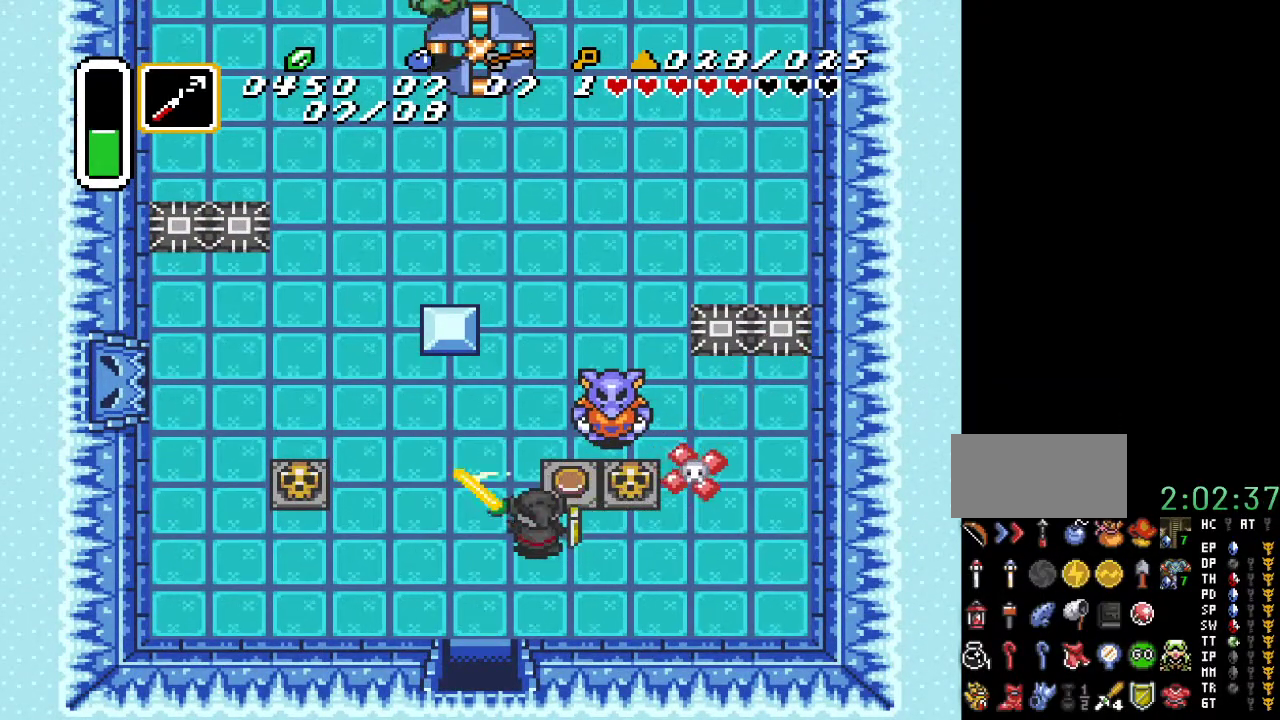
{"buttons": ["DPAD_UP", "DPAD_RIGHT"], "events": [[117, "DPAD_RIGHT", "down"], [117, "DPAD_UP", "down"]]}
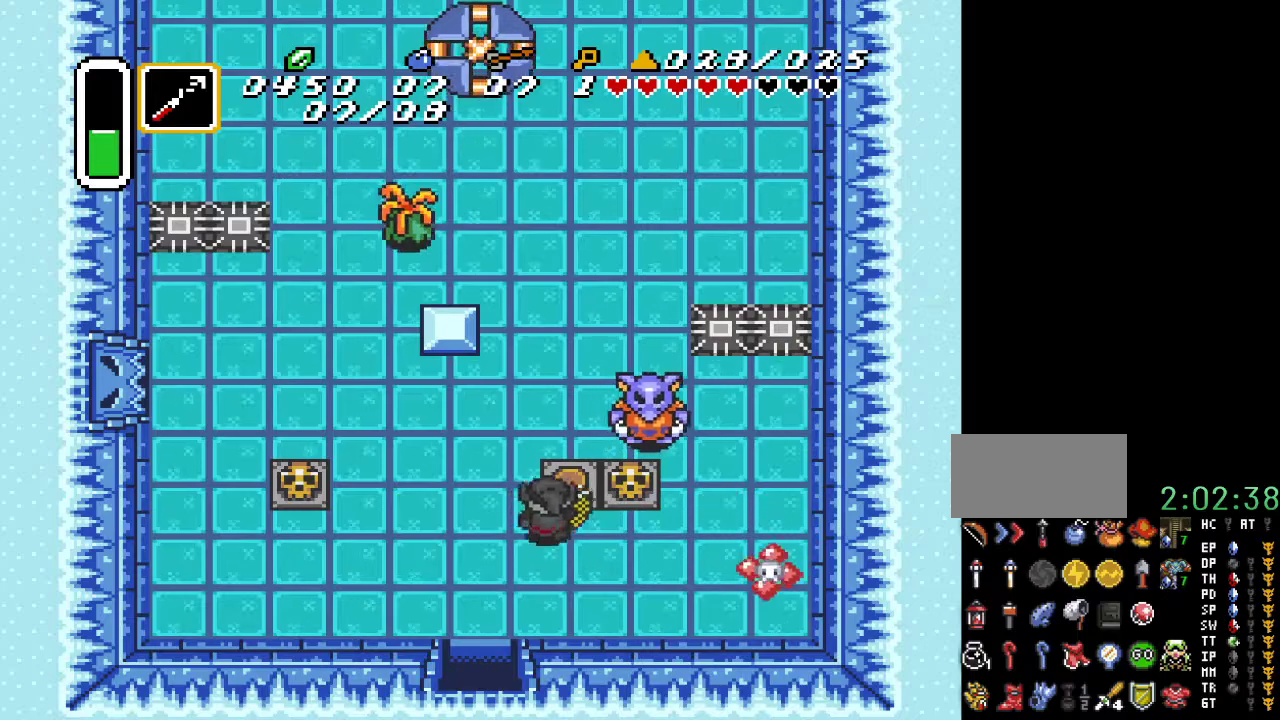
{"buttons": ["DPAD_UP"], "events": [[100, "DPAD_RIGHT", "up"], [100, "DPAD_UP", "up"], [467, "DPAD_UP", "down"]]}